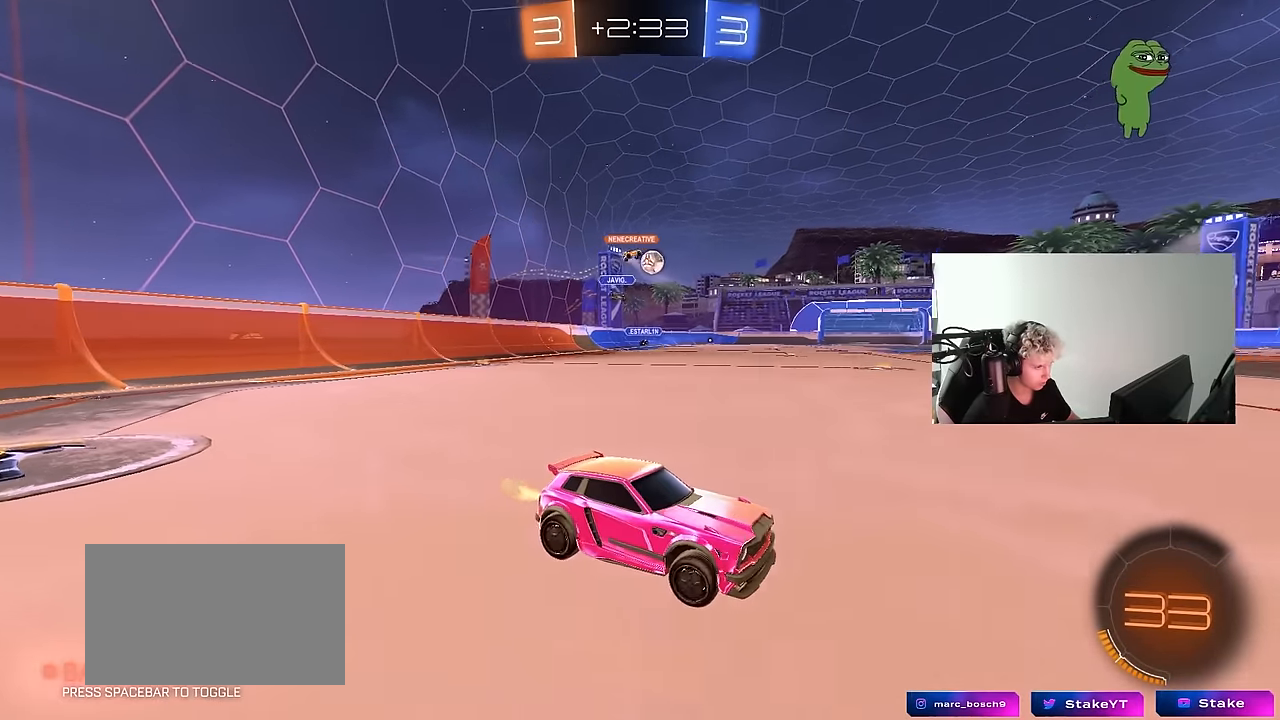
Gameplay with keyboard and mouse; each line is a JSON object with the keys and mouse buttons held at the frame after it. "events" lists presses ("down") and releases ("up") of "1", "2", "3", "4", "5", "a", "alt", "c", "caps_lock", "ctrl", "d", "e", "f", "g", "q", "r", "s", "shift", "space", "t", "tab", "v", "w", "x", "z", "mouse_left", "mouse_wheel" and "mouse_right" between this image and that frame as [ms after this image, input, new state], when the widget could be followed in between. "mouse_left", "mouse_wheel", "mouse_right" = the "left", "wheel", "right" buttons of the "mouse" list. No other keys are recorded. "wheel" means that the mouse wheel is clicked or scrolled. "mouse_move" is the direction in which the mouse moves at that frame (one of eight, or "still"), when it could be read.
{"keys": ["d", "w"], "mouse": [], "mouse_move": "still", "events": [[150, "a", "up"], [150, "d", "down"], [200, "d", "up"], [300, "a", "down"], [483, "a", "up"], [483, "d", "down"]]}
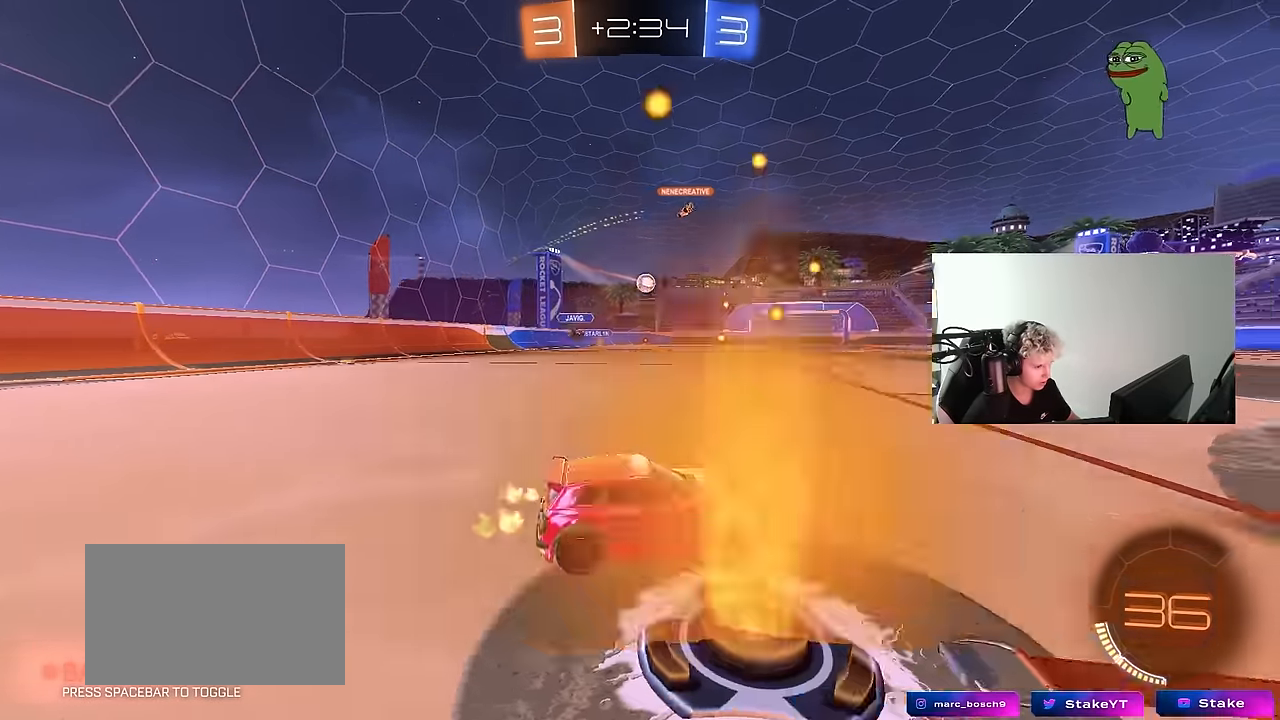
{"keys": ["a", "s", "shift"], "mouse": [], "mouse_move": "up-right", "events": [[33, "mouse_left", "down"], [66, "a", "down"], [66, "d", "up"], [66, "mouse_right", "down"], [66, "shift", "down"], [116, "mouse_right", "up"], [166, "mouse_right", "down"], [216, "s", "down"], [216, "space", "down"], [216, "w", "up"], [316, "mouse_left", "up"], [316, "mouse_right", "up"], [400, "space", "up"]]}
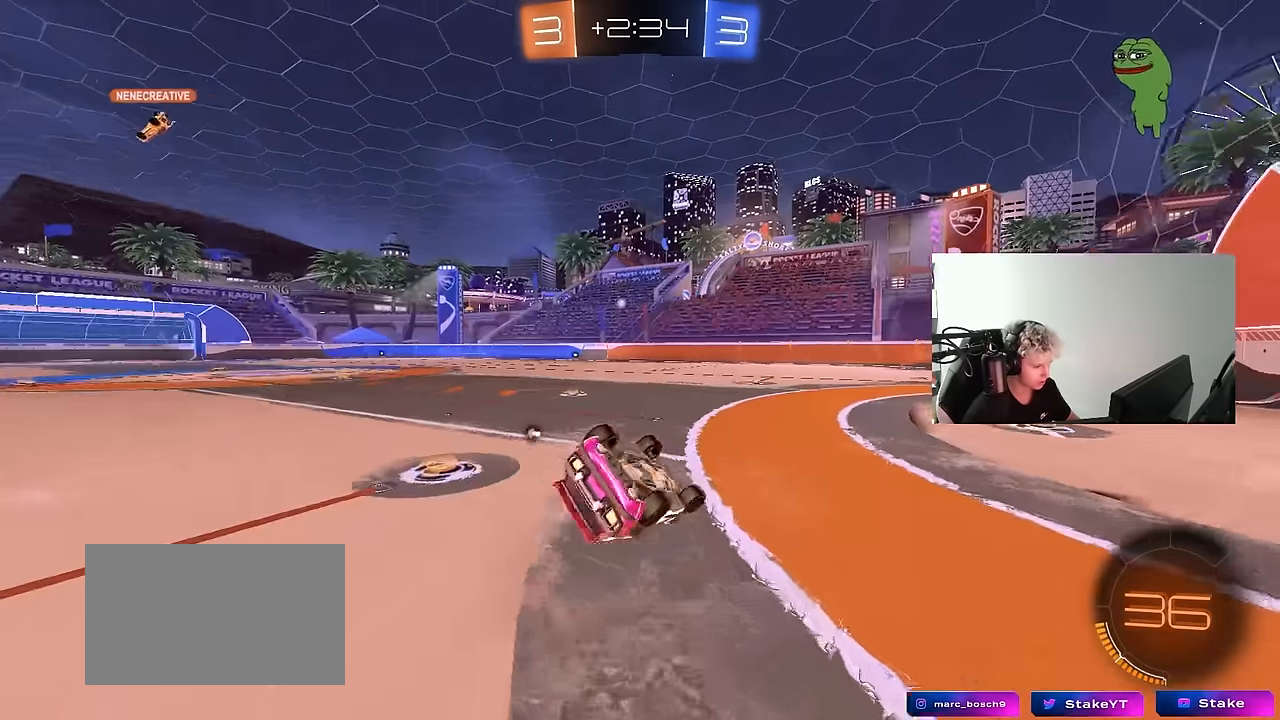
{"keys": ["a"], "mouse": [], "mouse_move": "still", "events": [[133, "s", "up"], [233, "s", "down"], [416, "shift", "up"], [466, "s", "up"]]}
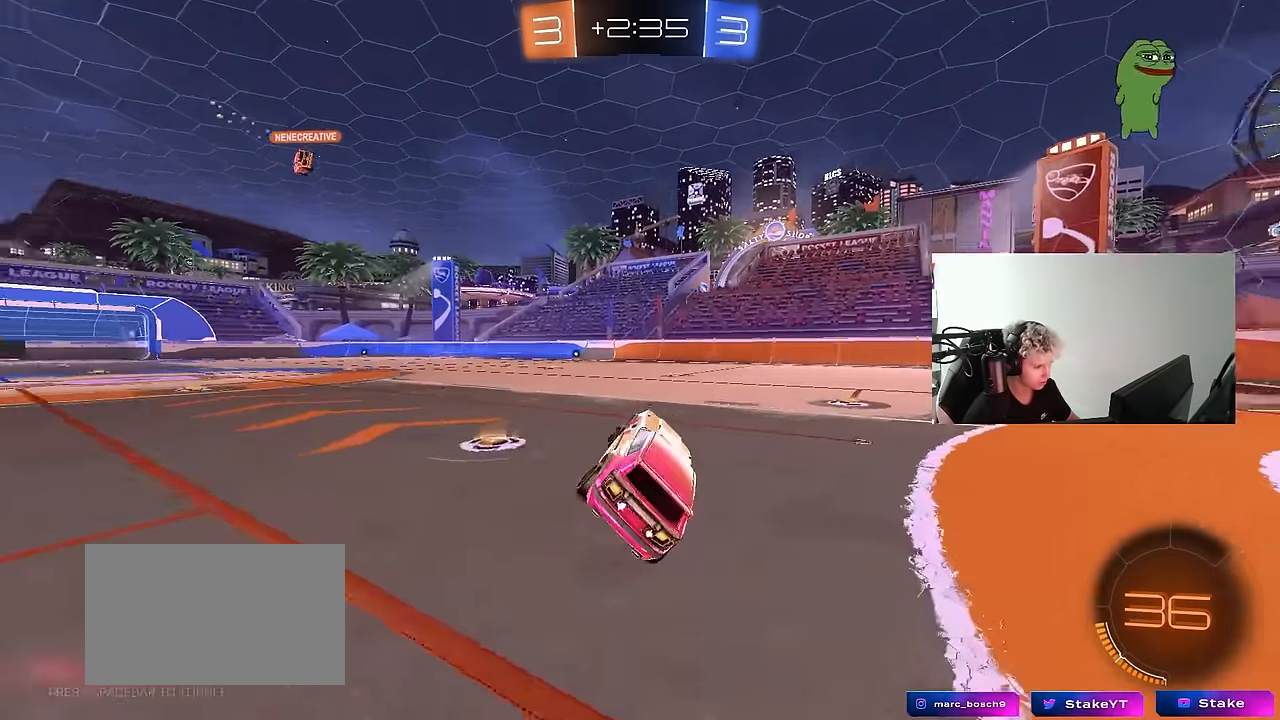
{"keys": ["d", "w"], "mouse": ["left"], "mouse_move": "still", "events": [[16, "a", "up"], [16, "space", "down"], [150, "d", "down"], [200, "w", "down"], [250, "space", "up"], [483, "mouse_left", "down"]]}
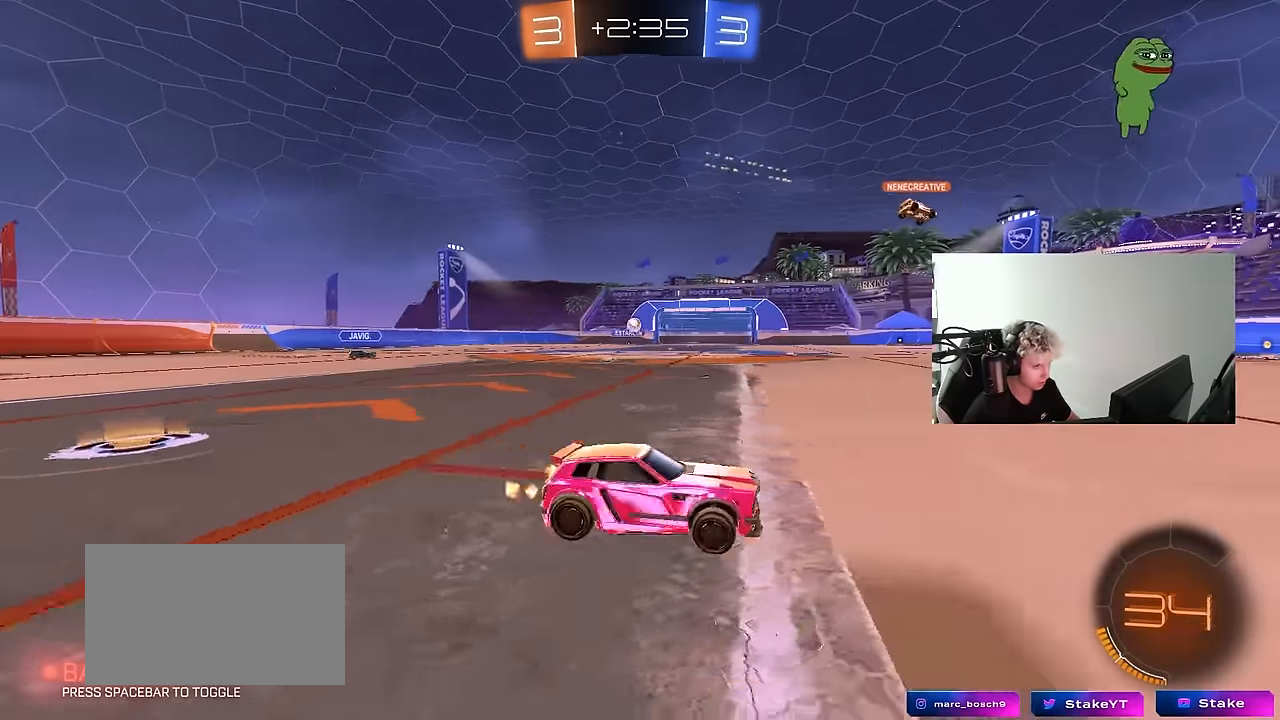
{"keys": ["w"], "mouse": ["left"], "mouse_move": "still", "events": [[166, "space", "down"], [316, "d", "up"], [350, "space", "up"]]}
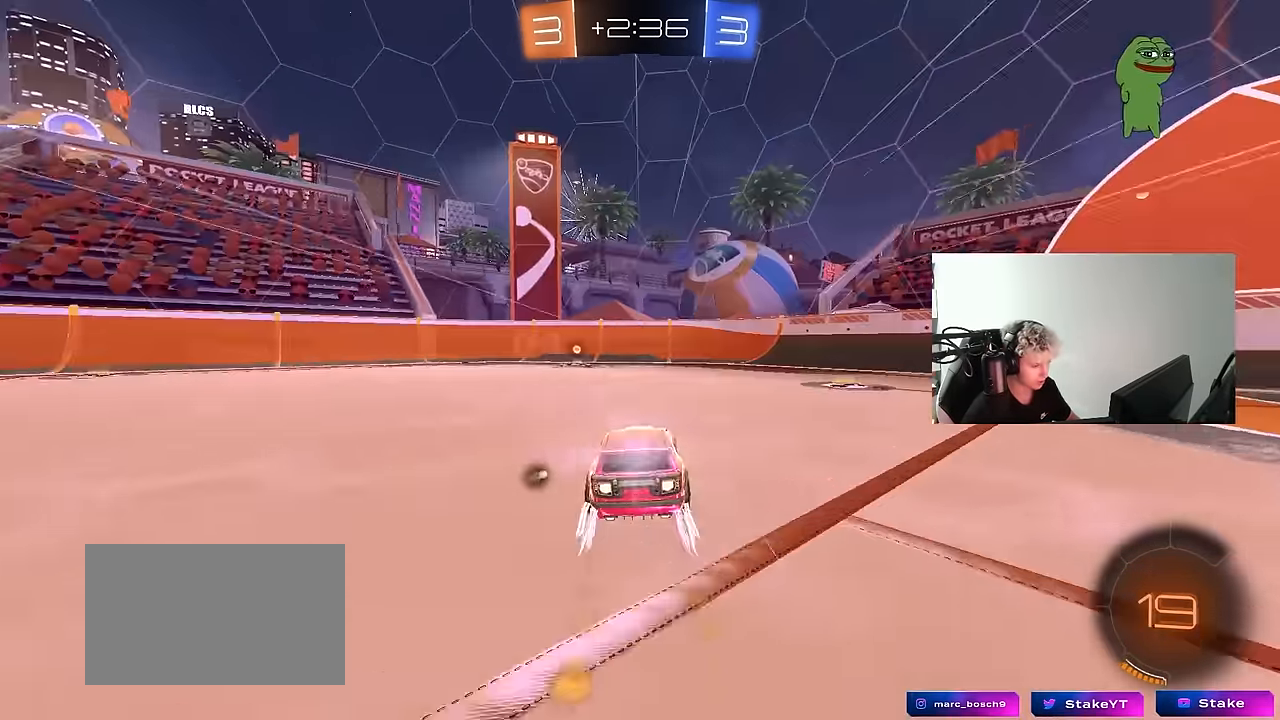
{"keys": ["a", "shift", "w"], "mouse": [], "mouse_move": "still", "events": [[83, "space", "down"], [183, "mouse_left", "up"], [233, "space", "up"], [366, "a", "down"], [366, "shift", "down"]]}
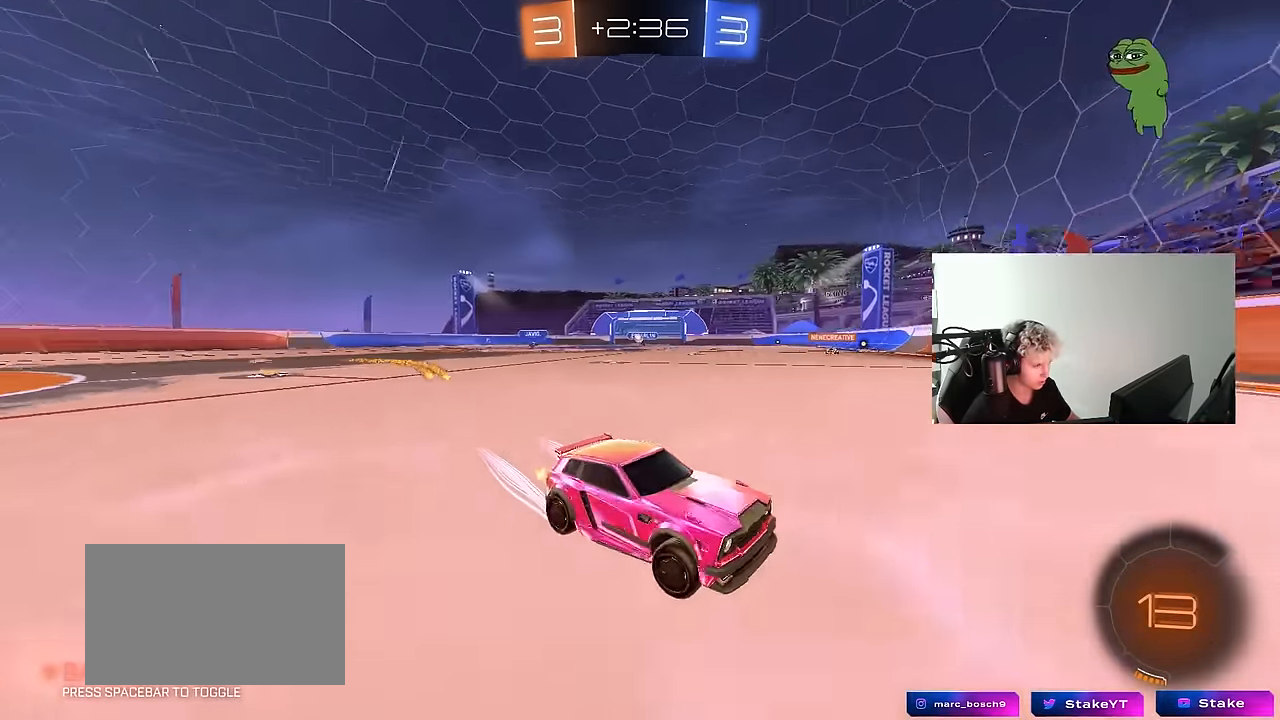
{"keys": ["a", "w"], "mouse": [], "mouse_move": "still", "events": [[16, "shift", "up"], [383, "shift", "down"], [483, "shift", "up"]]}
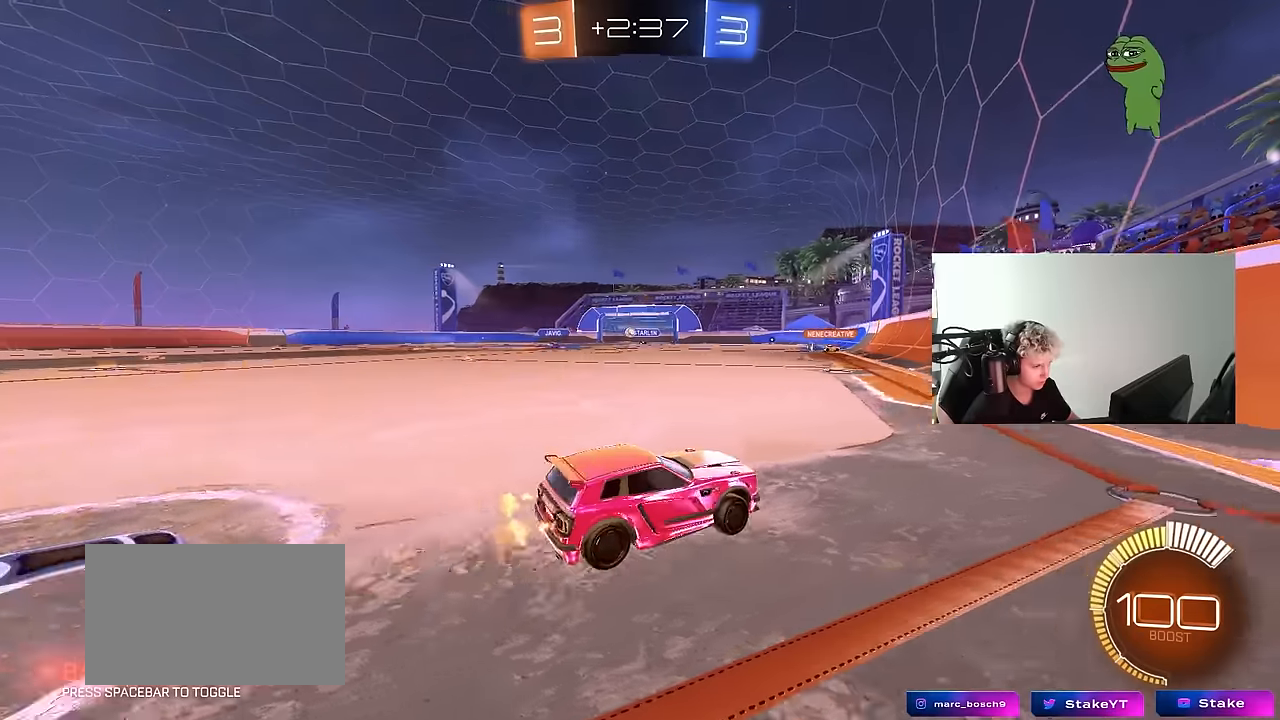
{"keys": ["w"], "mouse": [], "mouse_move": "still", "events": [[117, "mouse_left", "down"], [300, "mouse_left", "up"], [350, "a", "up"]]}
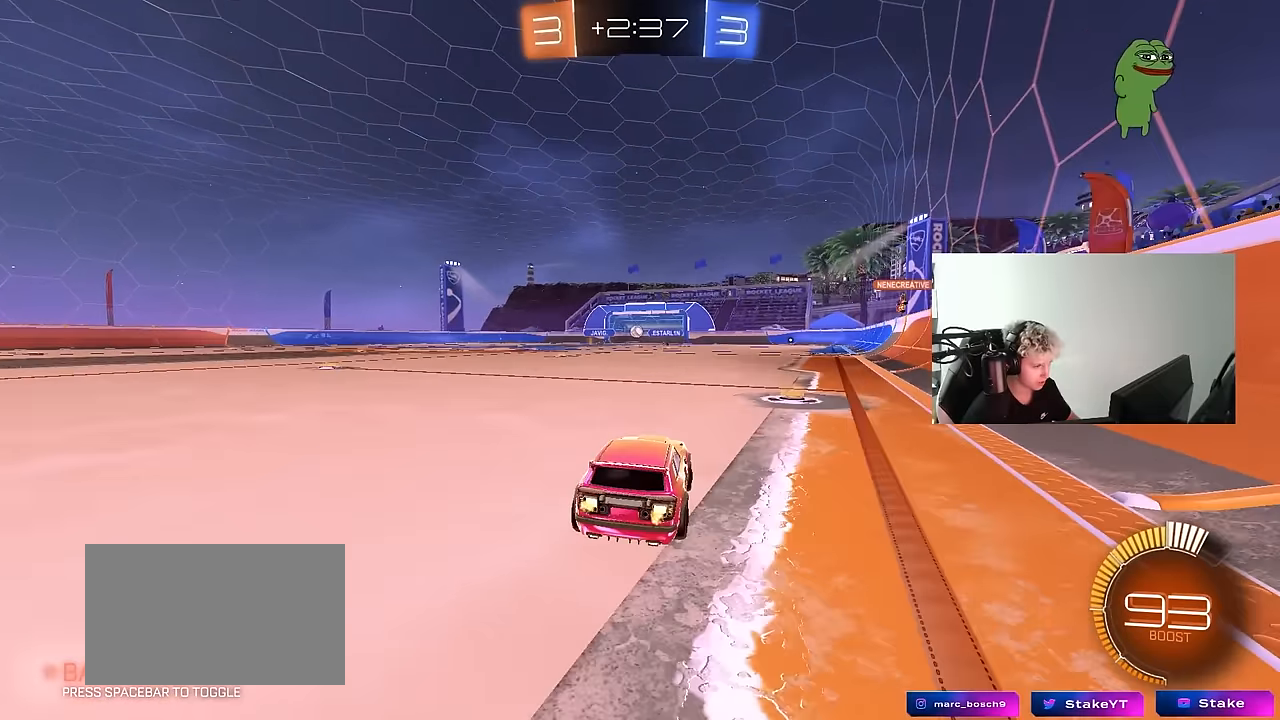
{"keys": ["a", "w"], "mouse": [], "mouse_move": "still", "events": [[50, "a", "down"]]}
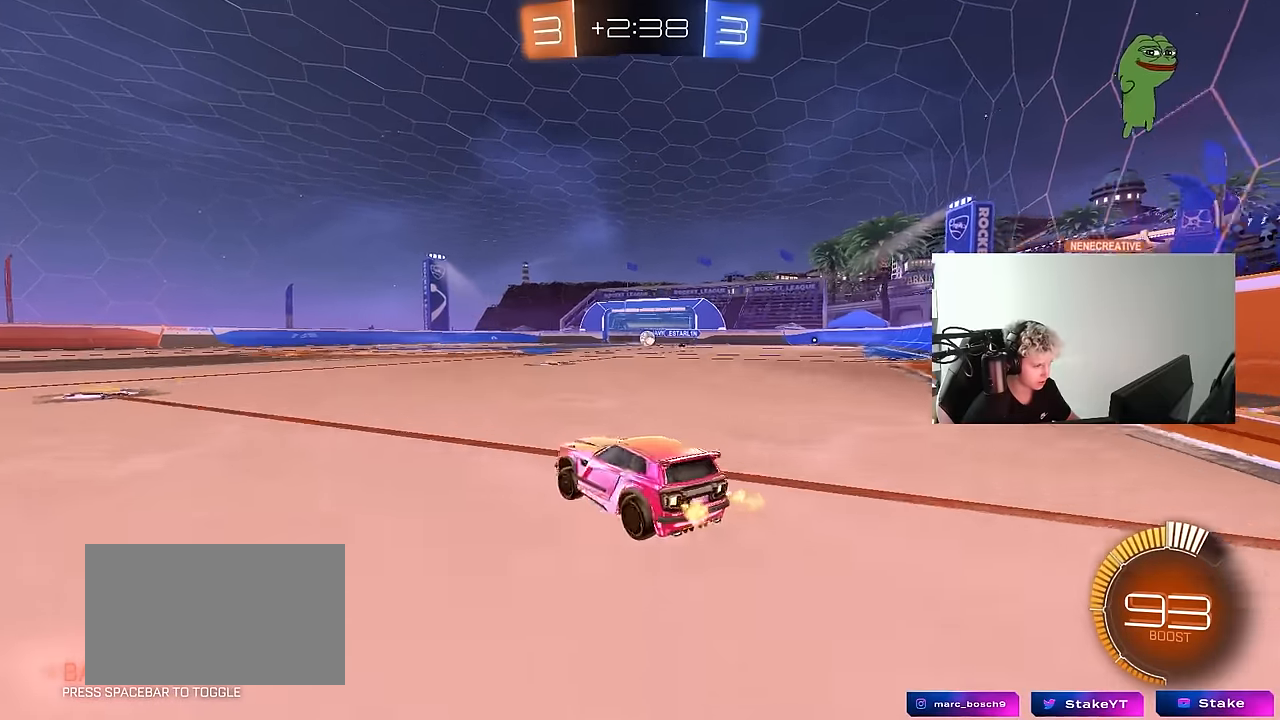
{"keys": ["a", "s"], "mouse": [], "mouse_move": "still", "events": [[100, "w", "up"], [150, "a", "up"], [300, "d", "down"], [383, "d", "up"], [383, "s", "down"], [433, "a", "down"]]}
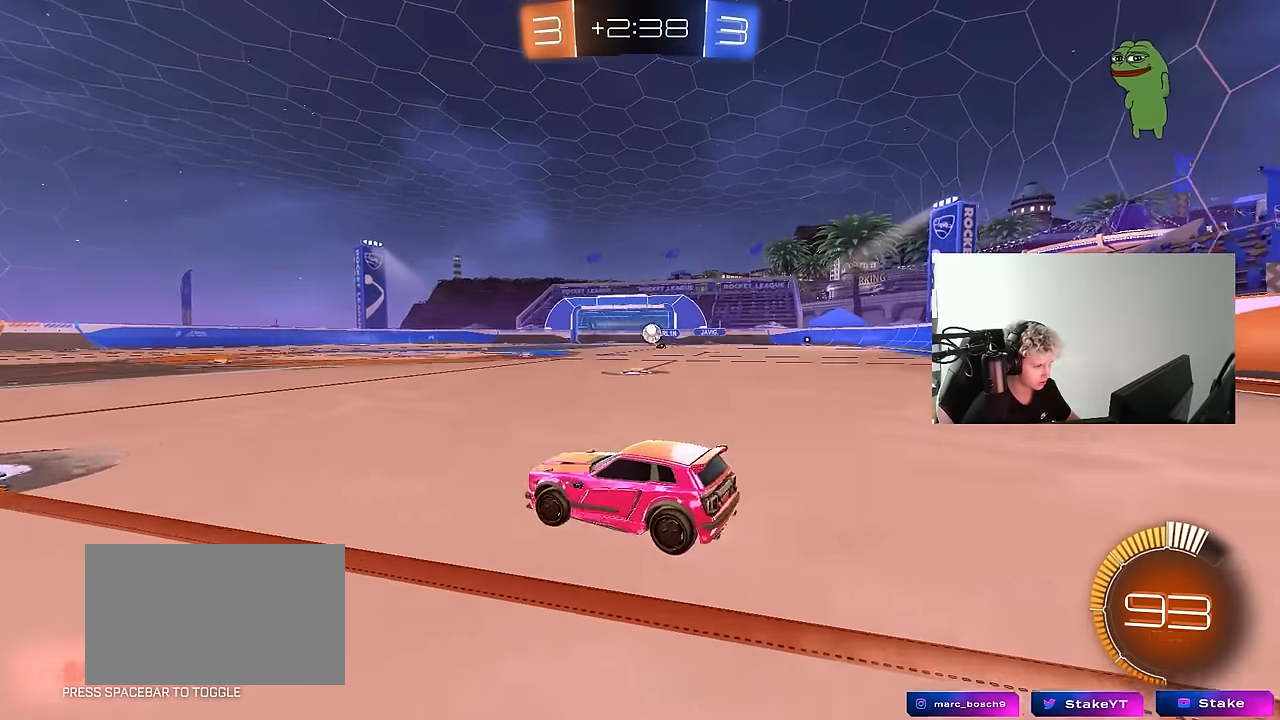
{"keys": ["a", "w"], "mouse": ["left"], "mouse_move": "still", "events": [[67, "s", "up"], [267, "w", "down"], [400, "mouse_left", "down"]]}
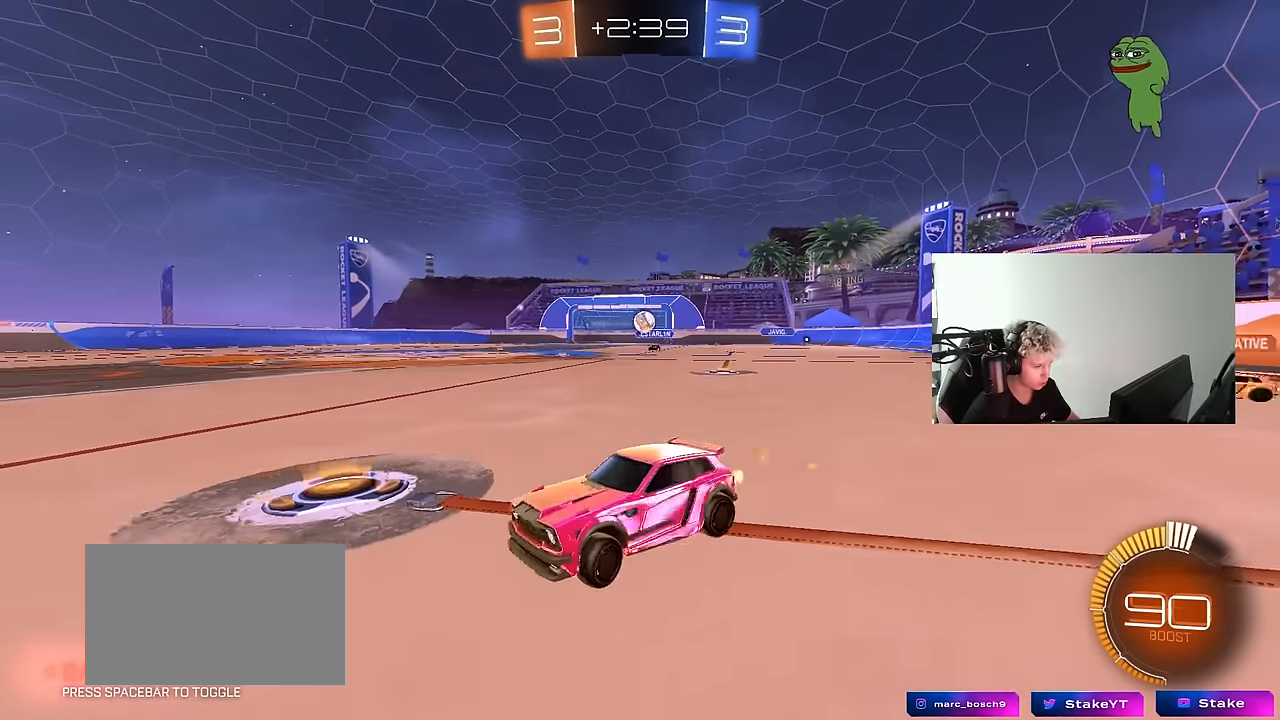
{"keys": [], "mouse": [], "mouse_move": "still", "events": [[83, "mouse_left", "up"], [133, "a", "up"], [417, "w", "up"]]}
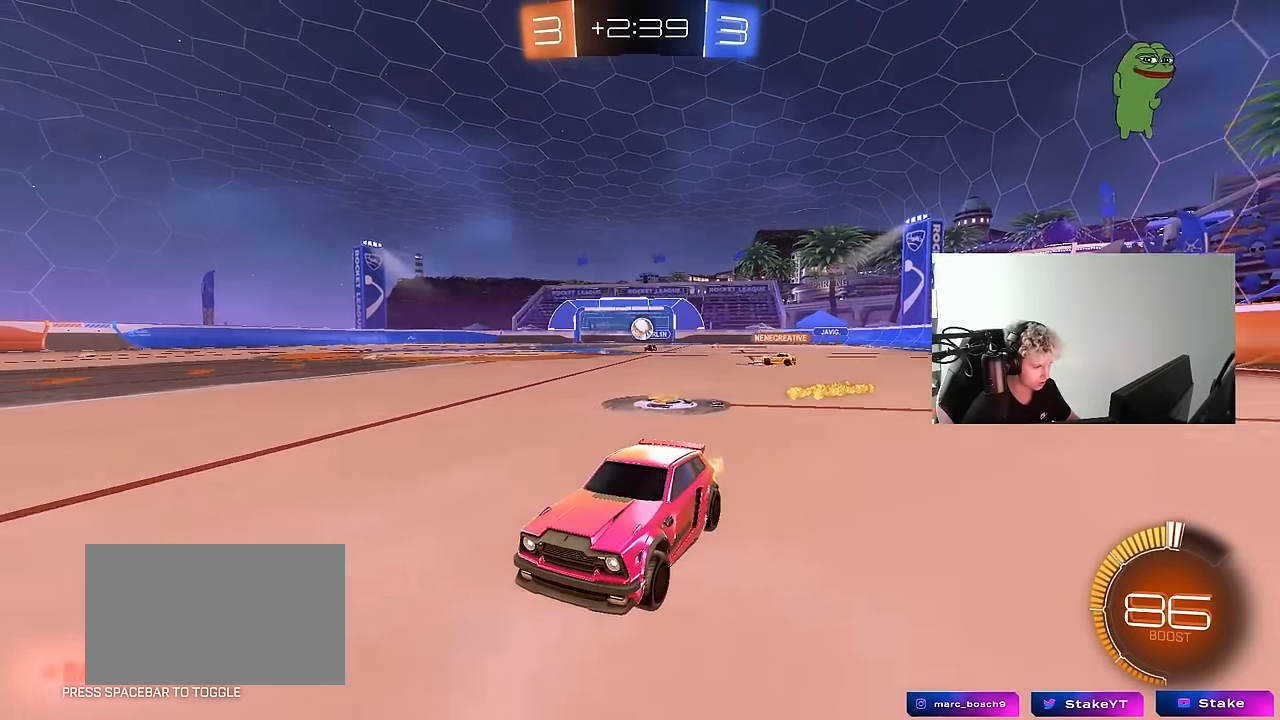
{"keys": [], "mouse": [], "mouse_move": "still", "events": [[17, "d", "down"], [117, "shift", "down"], [200, "shift", "up"], [250, "w", "down"], [300, "w", "up"], [350, "d", "up"]]}
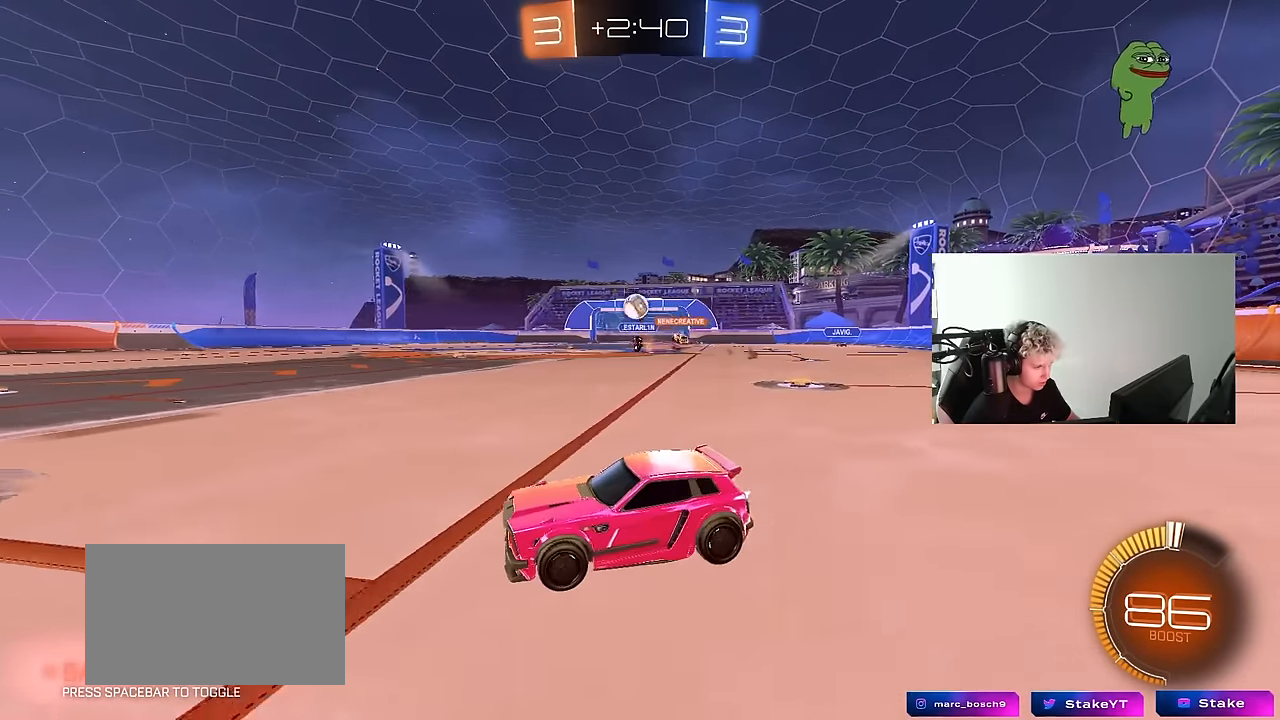
{"keys": ["s"], "mouse": ["left", "right"], "mouse_move": "still", "events": [[67, "w", "down"], [117, "d", "down"], [317, "d", "up"], [317, "mouse_right", "down"], [317, "w", "up"], [400, "a", "down"], [400, "mouse_left", "down"], [400, "s", "down"], [450, "a", "up"]]}
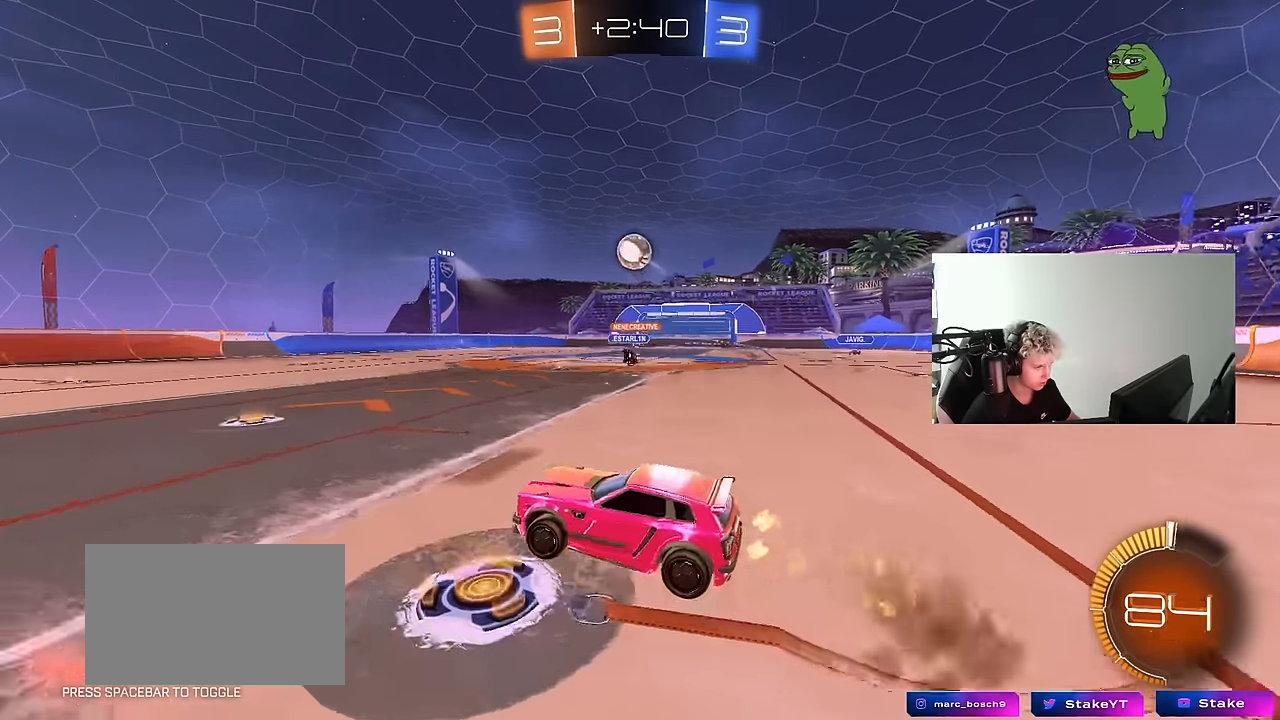
{"keys": ["d"], "mouse": ["left"], "mouse_move": "still", "events": [[50, "mouse_left", "up"], [50, "mouse_right", "up"], [50, "s", "up"], [83, "mouse_right", "down"], [133, "a", "down"], [133, "s", "down"], [133, "shift", "down"], [233, "s", "up"], [283, "mouse_left", "down"], [283, "mouse_right", "up"], [367, "shift", "up"], [367, "w", "down"], [417, "a", "up"], [417, "d", "down"], [417, "w", "up"]]}
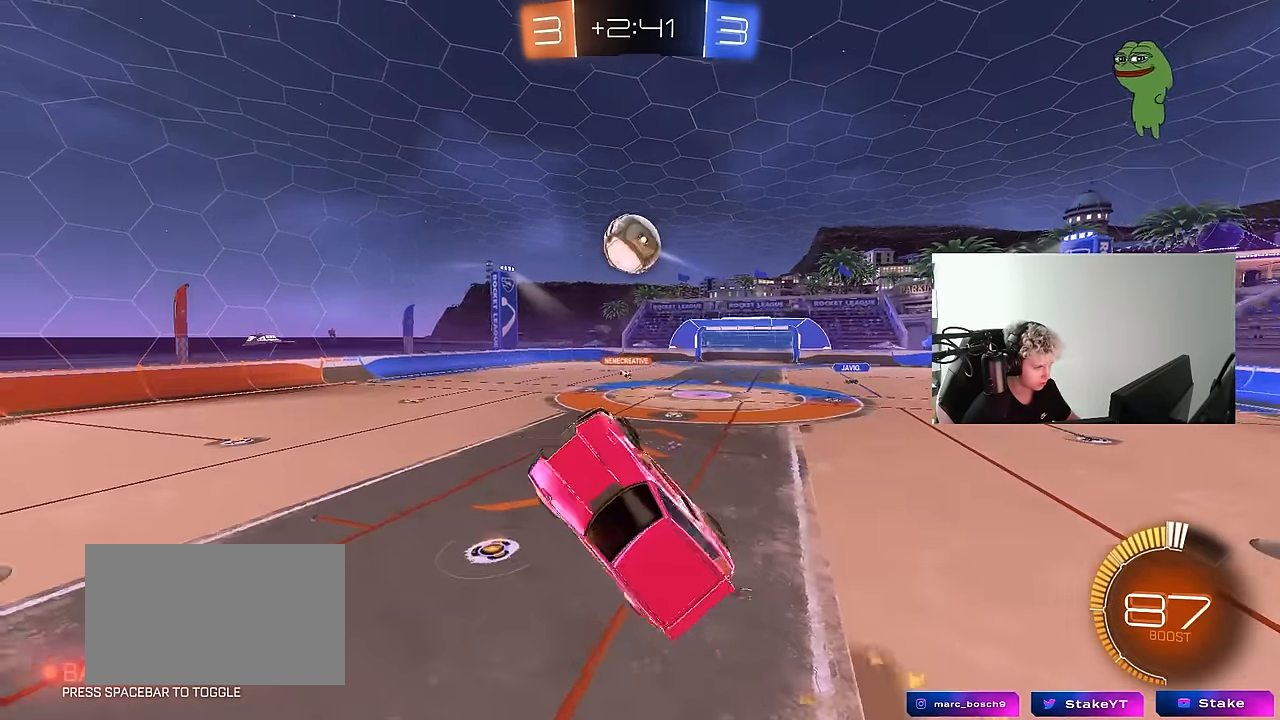
{"keys": ["a"], "mouse": [], "mouse_move": "still", "events": [[17, "d", "up"], [17, "mouse_left", "up"], [150, "a", "down"], [200, "mouse_left", "down"], [200, "w", "down"], [300, "a", "up"], [333, "mouse_left", "up"], [333, "w", "up"], [383, "a", "down"]]}
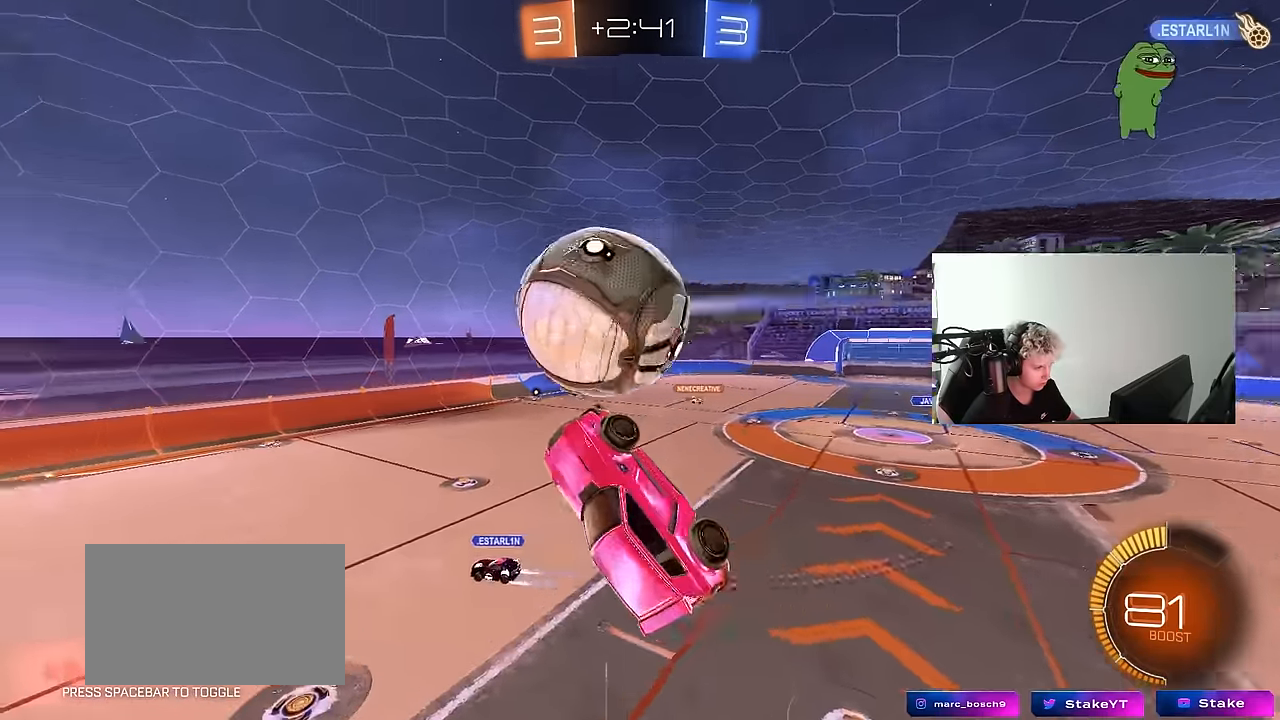
{"keys": ["a", "shift"], "mouse": ["left"], "mouse_move": "still", "events": [[33, "w", "down"], [167, "w", "up"], [217, "shift", "down"], [317, "s", "down"], [450, "s", "up"], [500, "mouse_left", "down"]]}
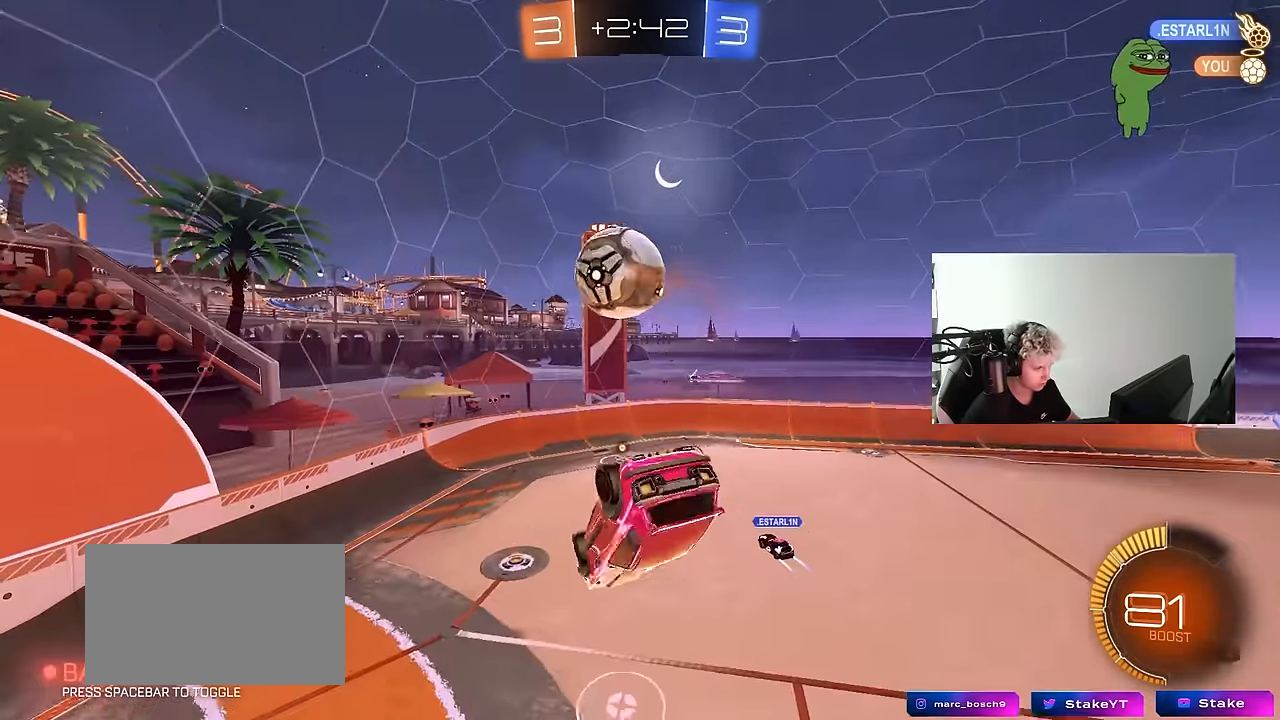
{"keys": [], "mouse": [], "mouse_move": "still", "events": [[183, "s", "down"], [233, "shift", "up"], [367, "a", "up"], [367, "s", "up"], [417, "mouse_left", "up"]]}
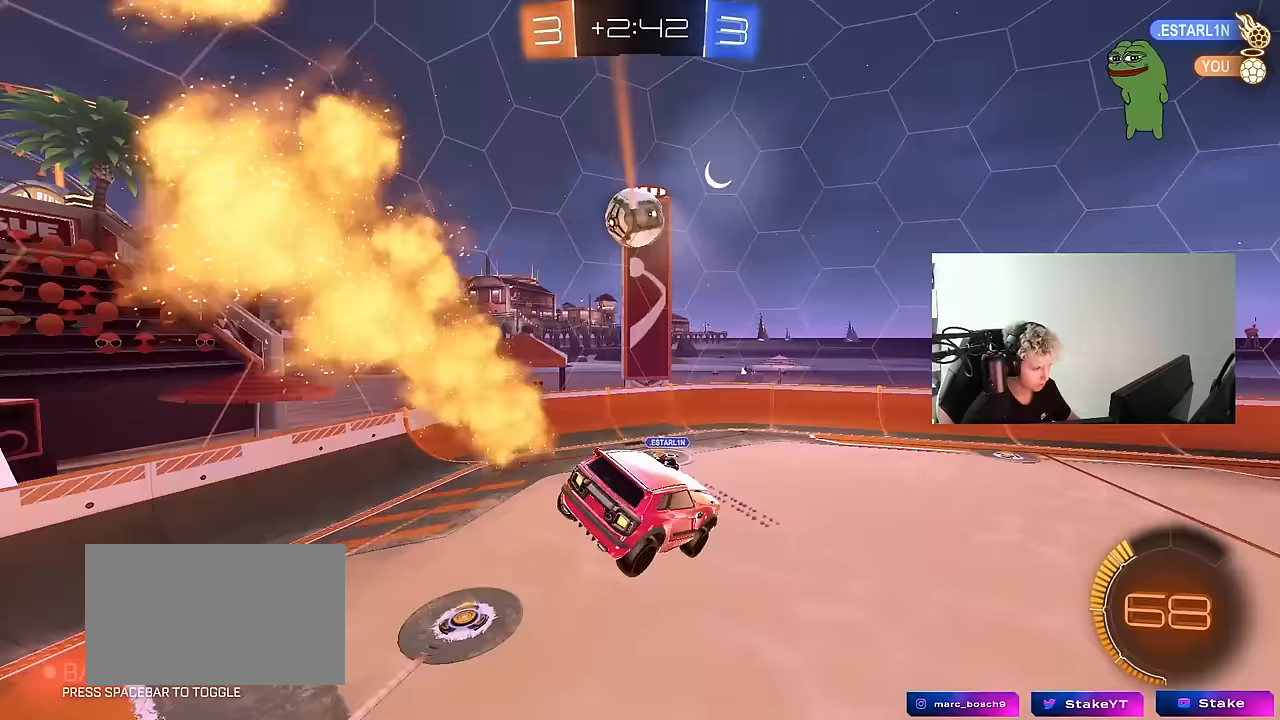
{"keys": ["d", "w"], "mouse": [], "mouse_move": "still", "events": [[350, "w", "down"], [383, "d", "down"]]}
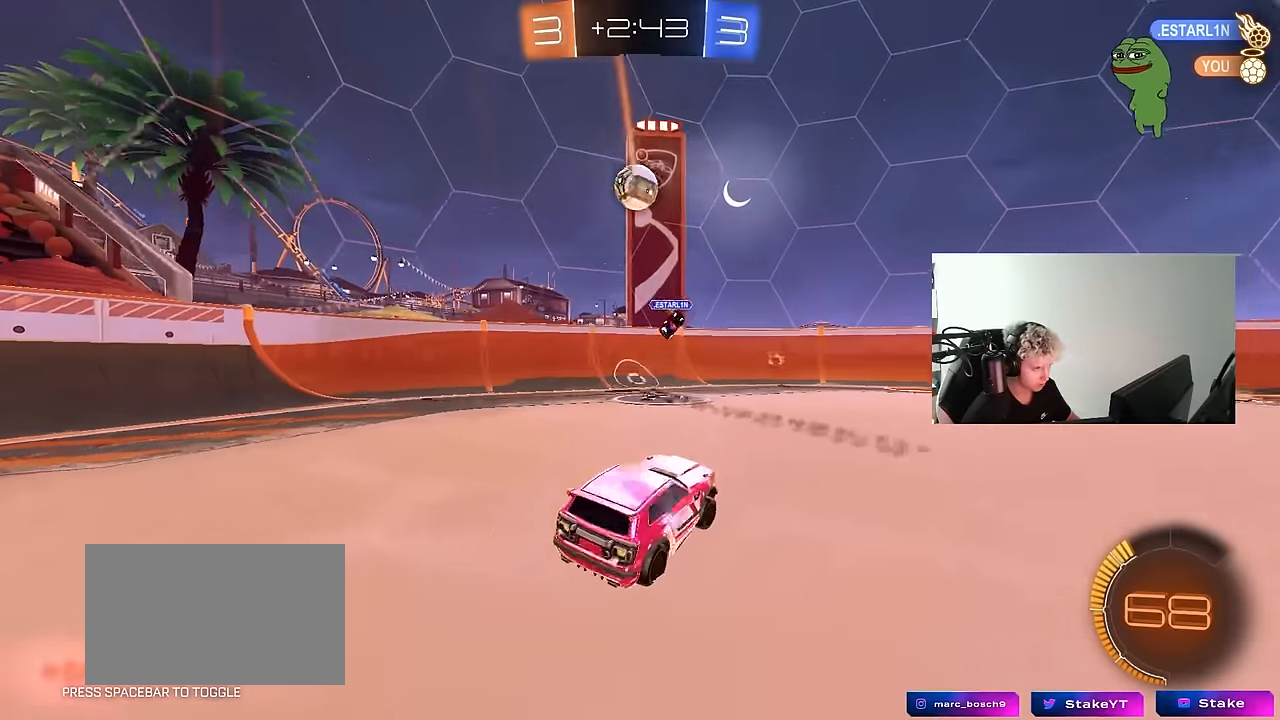
{"keys": [], "mouse": [], "mouse_move": "up-right", "events": [[33, "mouse_left", "down"], [217, "d", "up"], [217, "mouse_left", "up"], [217, "w", "up"], [267, "mouse_right", "down"], [317, "a", "down"], [317, "mouse_left", "down"], [350, "s", "down"], [350, "shift", "down"], [450, "mouse_right", "up"], [500, "a", "up"], [500, "mouse_left", "up"], [500, "s", "up"], [500, "shift", "up"]]}
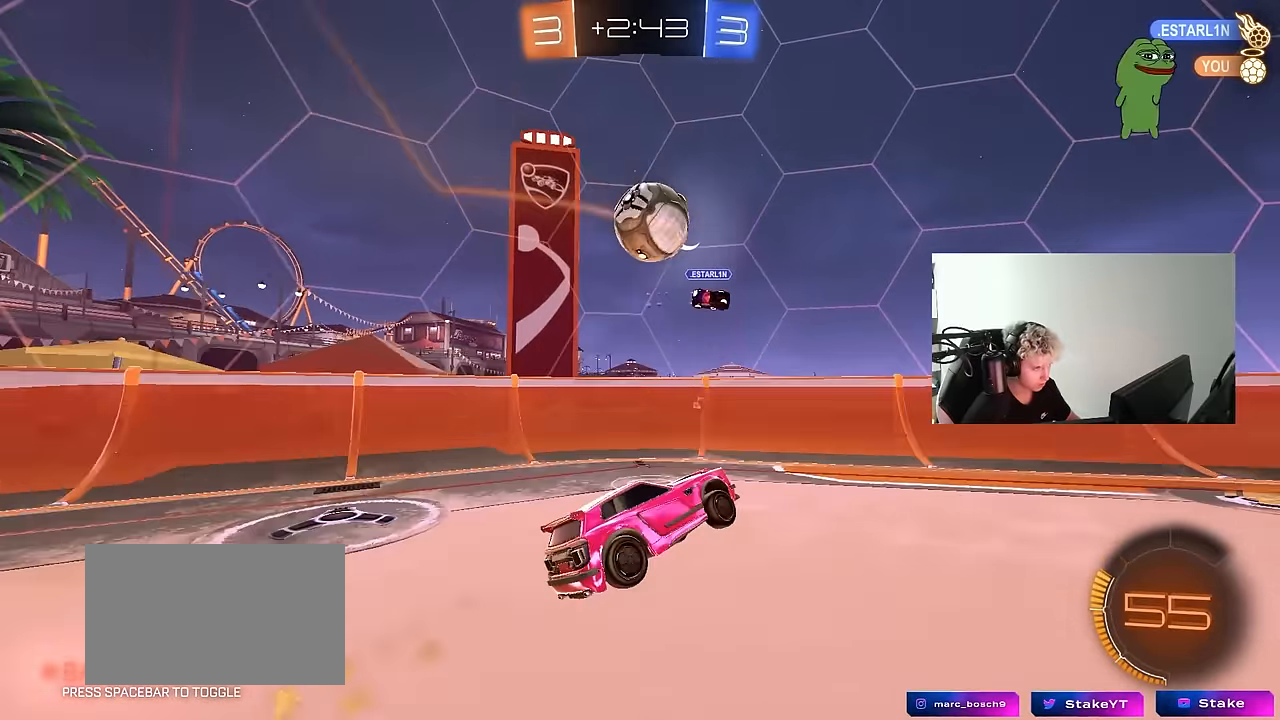
{"keys": ["d", "shift", "w"], "mouse": ["left"], "mouse_move": "still", "events": [[50, "mouse_left", "down"], [50, "mouse_right", "down"], [133, "mouse_right", "up"], [183, "w", "down"], [233, "d", "down"], [233, "shift", "down"]]}
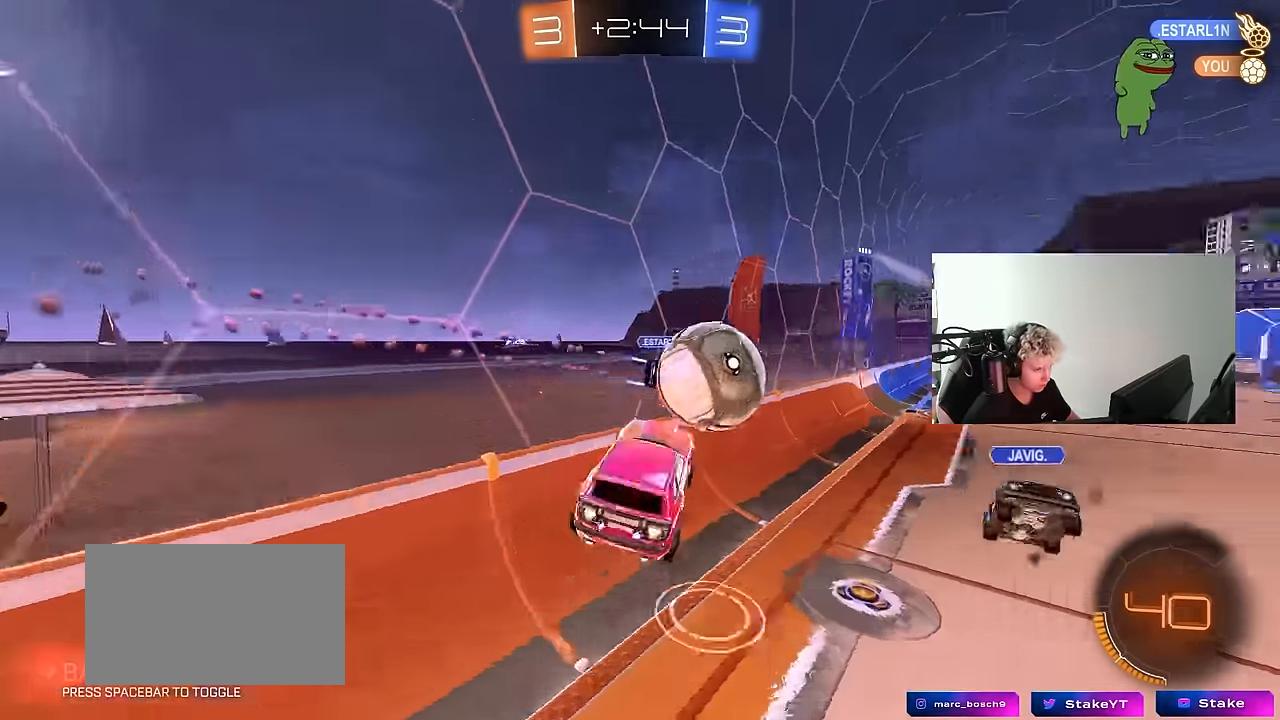
{"keys": ["a", "w"], "mouse": ["left"], "mouse_move": "still", "events": [[17, "shift", "up"], [67, "w", "up"], [100, "mouse_left", "up"], [200, "w", "down"], [300, "d", "up"], [383, "a", "down"], [433, "mouse_left", "down"]]}
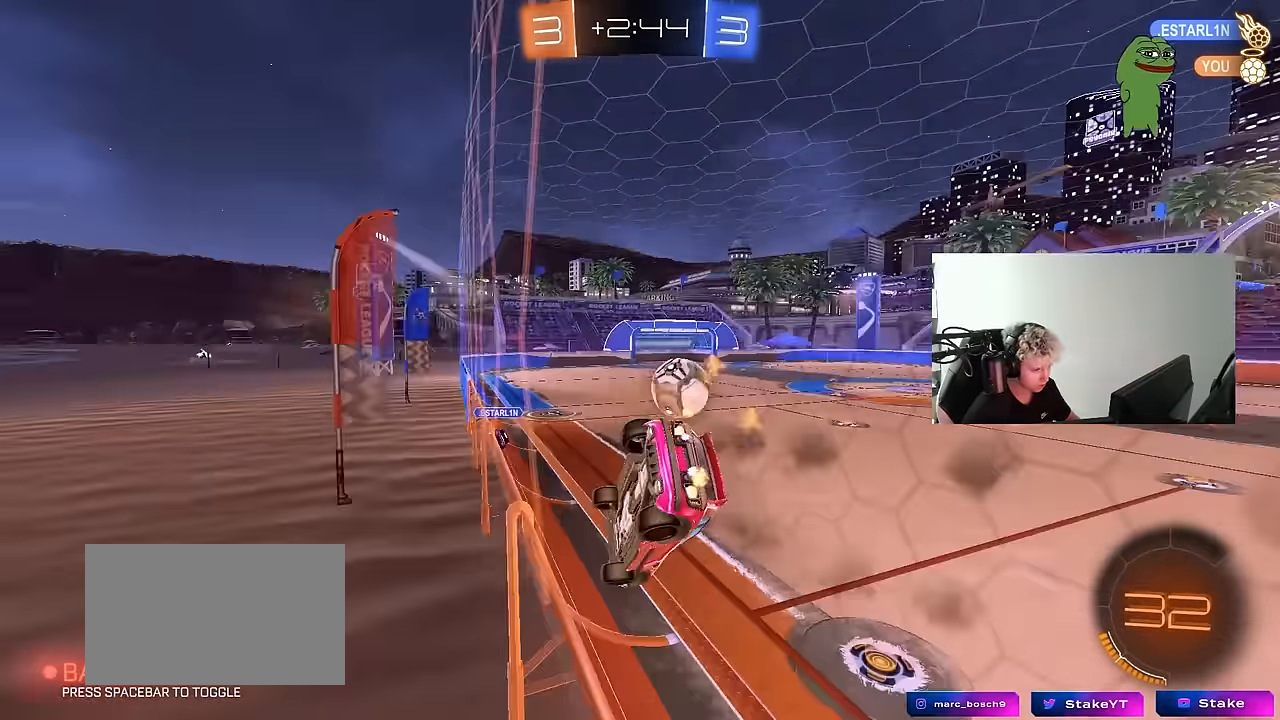
{"keys": ["d", "w"], "mouse": ["right"], "mouse_move": "right", "events": [[33, "a", "up"], [33, "mouse_right", "down"], [33, "w", "up"], [117, "a", "down"], [117, "s", "down"], [167, "shift", "down"], [267, "mouse_left", "up"], [267, "mouse_right", "up"], [350, "a", "up"], [350, "d", "down"], [350, "s", "up"], [350, "shift", "up"], [450, "mouse_right", "down"], [450, "w", "down"]]}
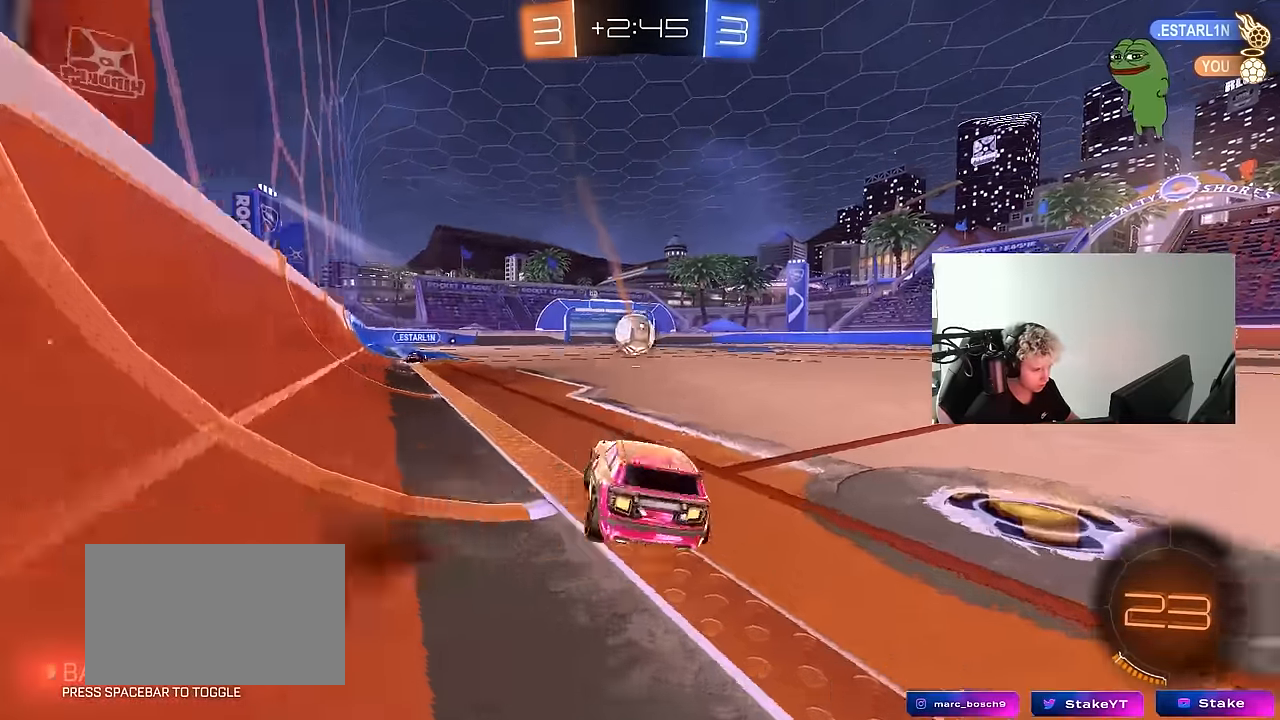
{"keys": ["space", "w"], "mouse": [], "mouse_move": "still", "events": [[50, "mouse_right", "up"], [317, "d", "up"], [417, "space", "down"]]}
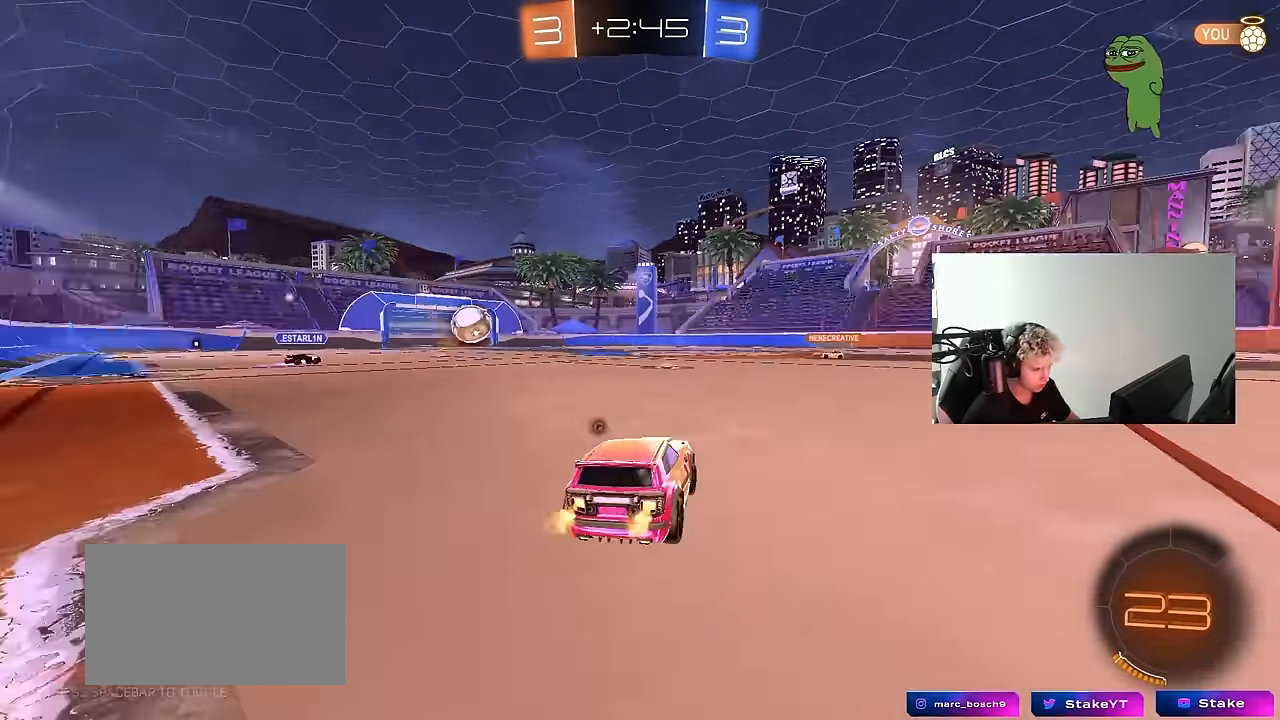
{"keys": ["d", "w"], "mouse": [], "mouse_move": "still", "events": [[67, "space", "up"], [100, "d", "down"], [150, "space", "down"], [300, "space", "up"]]}
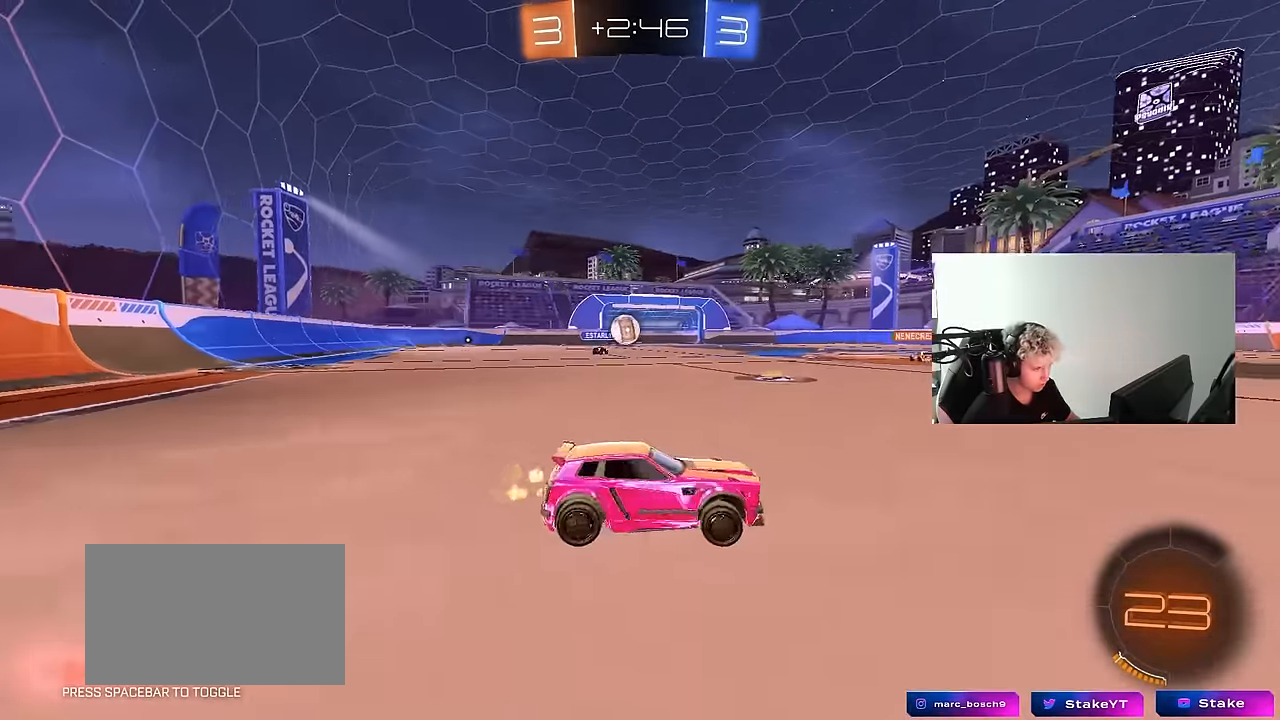
{"keys": ["a", "w"], "mouse": [], "mouse_move": "still", "events": [[167, "d", "up"], [217, "space", "down"], [317, "d", "down"], [367, "d", "up"], [400, "a", "down"], [400, "space", "up"]]}
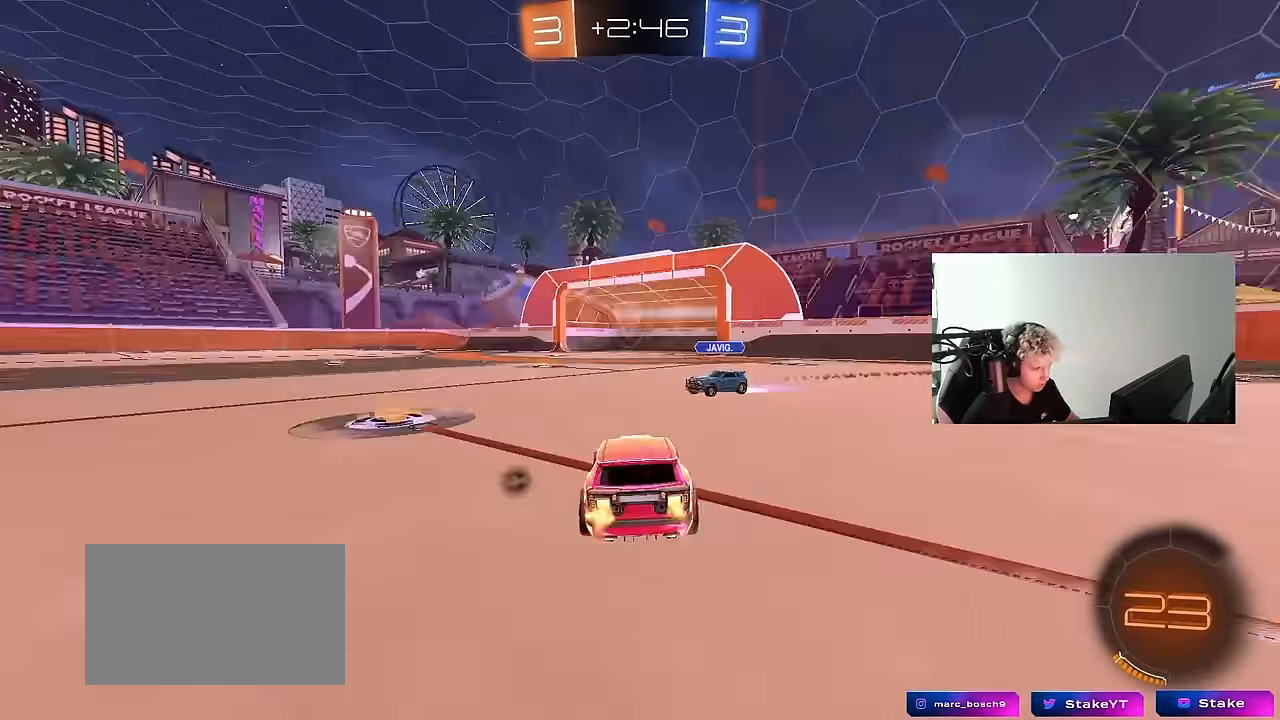
{"keys": ["d", "space"], "mouse": [], "mouse_move": "up", "events": [[233, "mouse_right", "down"], [233, "w", "up"], [283, "mouse_right", "up"], [333, "a", "up"], [333, "w", "down"], [367, "d", "down"], [367, "w", "up"], [417, "space", "down"]]}
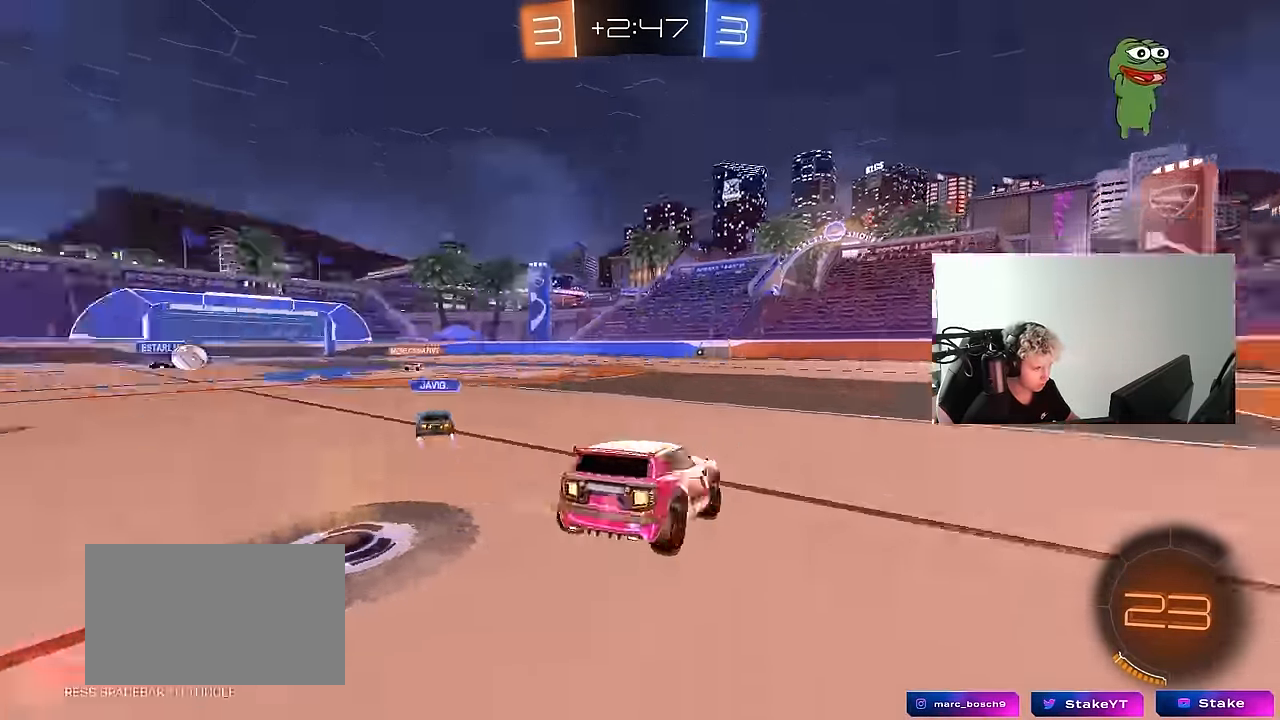
{"keys": ["d"], "mouse": [], "mouse_move": "still", "events": [[66, "space", "up"], [250, "d", "up"], [250, "s", "down"], [333, "a", "down"], [433, "d", "down"], [483, "a", "up"], [483, "s", "up"]]}
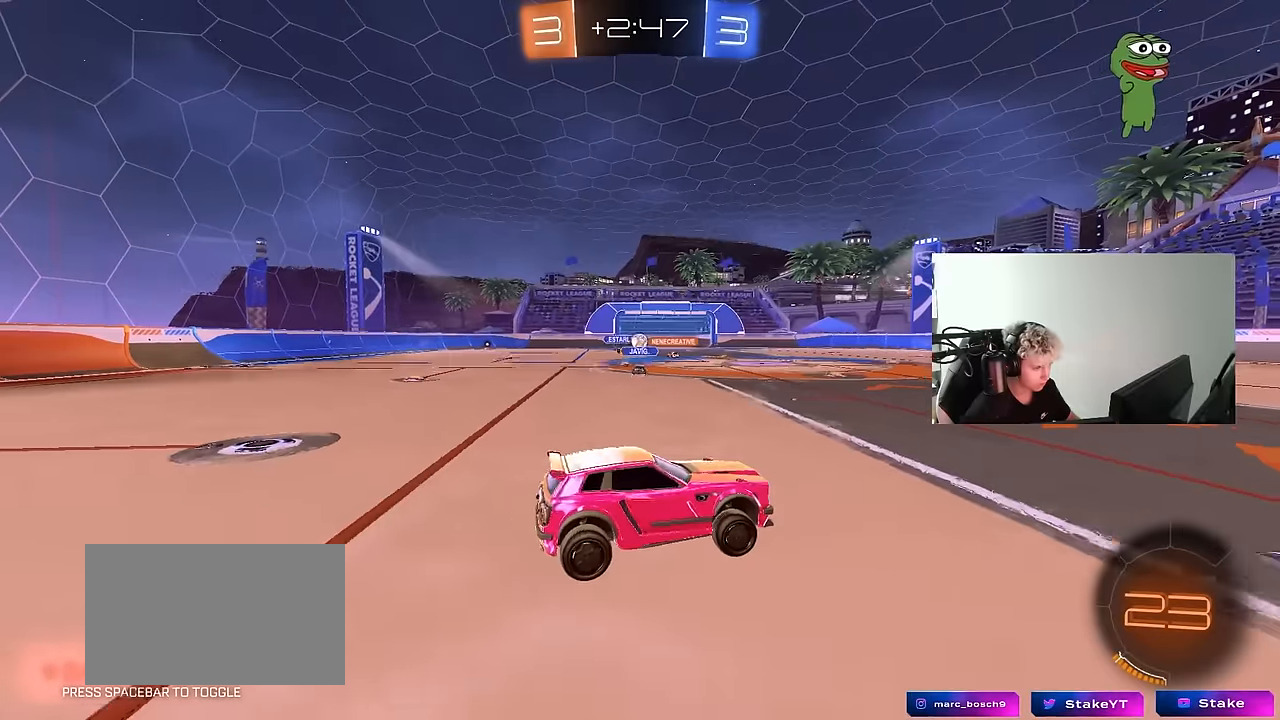
{"keys": ["w"], "mouse": ["left"], "mouse_move": "still", "events": [[33, "d", "up"], [266, "mouse_right", "down"], [266, "w", "down"], [300, "a", "down"], [300, "mouse_left", "down"], [400, "mouse_right", "up"], [500, "a", "up"]]}
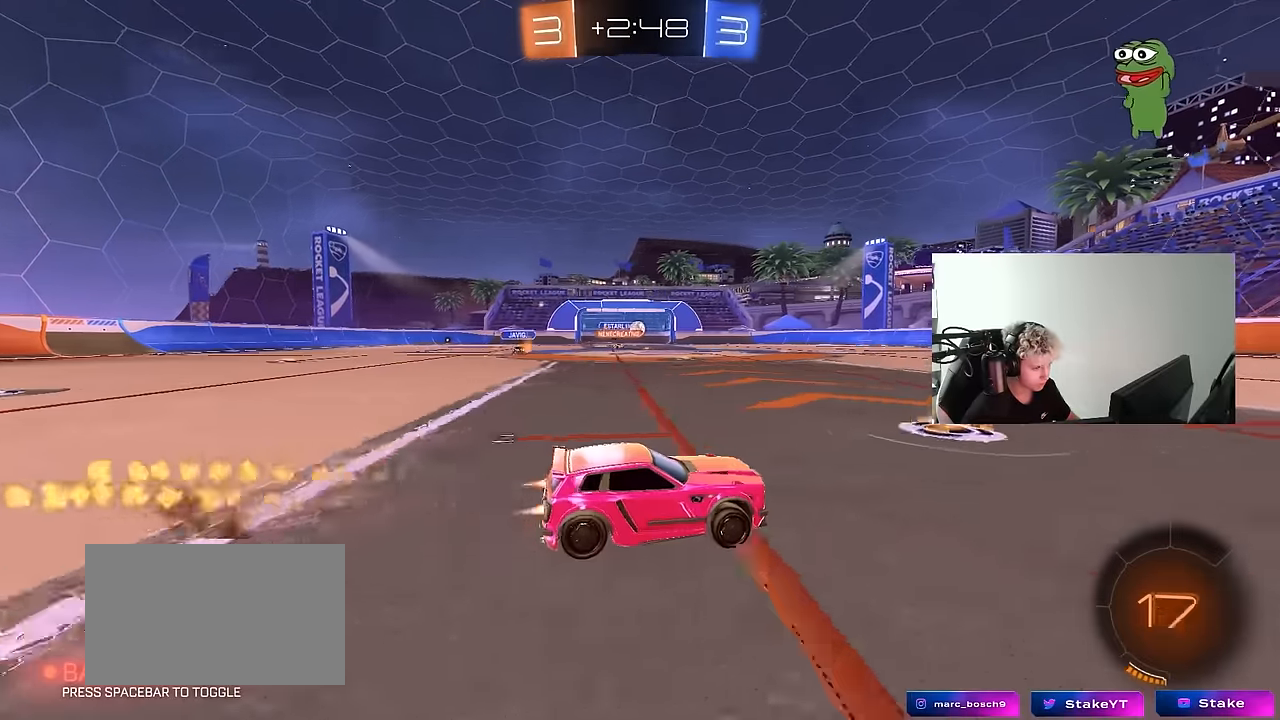
{"keys": ["w"], "mouse": ["left"], "mouse_move": "still", "events": [[50, "d", "down"], [233, "d", "up"], [316, "d", "down"], [416, "d", "up"]]}